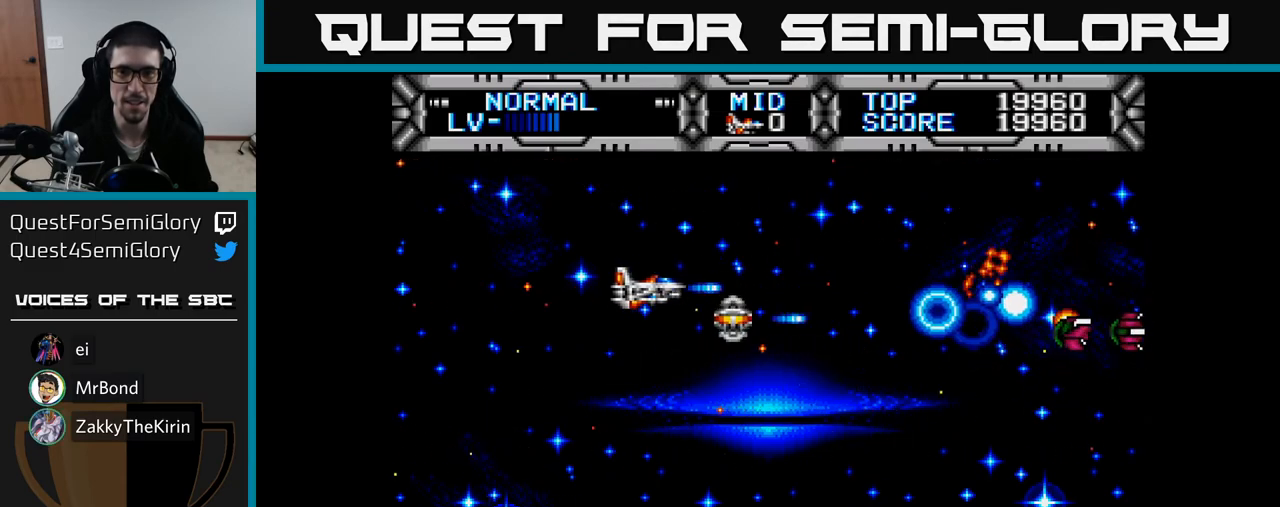
Gameplay with a controller (Xbox layout); each line is a JSON object with the inputs held at the frame after it. "events" lists button and stick changes between this image and that frame as [ms after this image, input, new state], when the widget could be followed in between. Not read: left_stick.
{"buttons": ["X"], "right_stick": "center", "events": []}
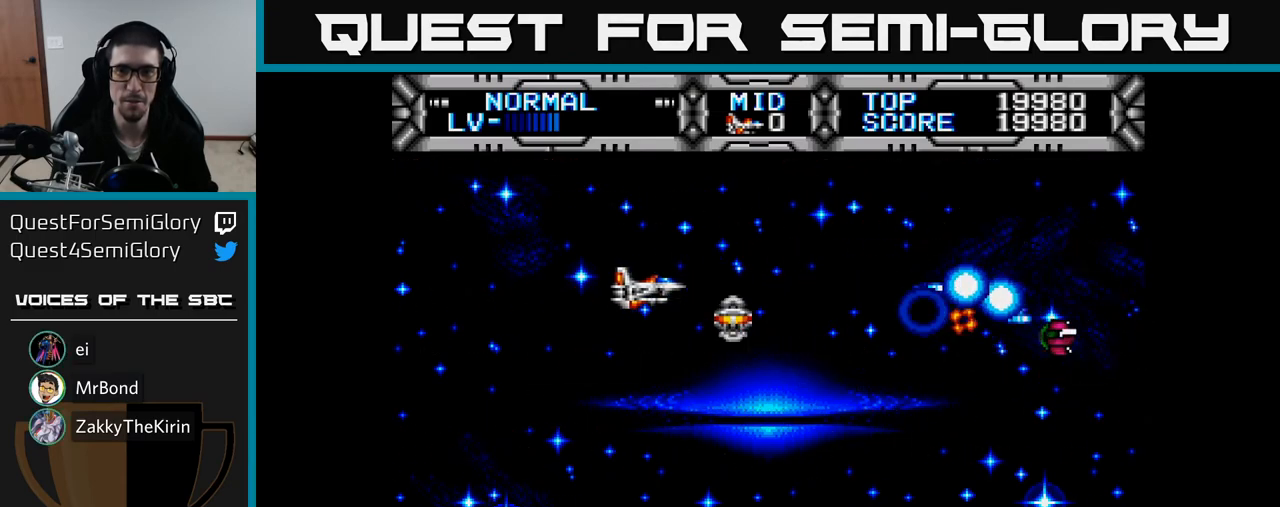
{"buttons": ["X", "DPAD_DOWN", "DPAD_RIGHT"], "right_stick": "center", "events": [[367, "DPAD_DOWN", "down"], [500, "DPAD_RIGHT", "down"]]}
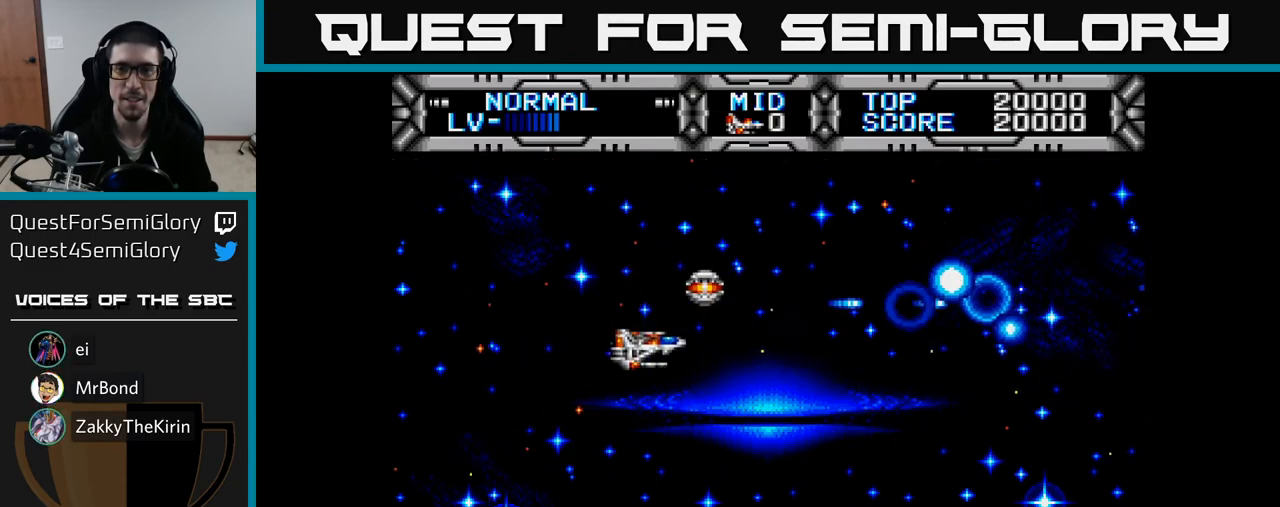
{"buttons": ["X"], "right_stick": "center", "events": [[333, "DPAD_RIGHT", "up"], [450, "DPAD_DOWN", "up"]]}
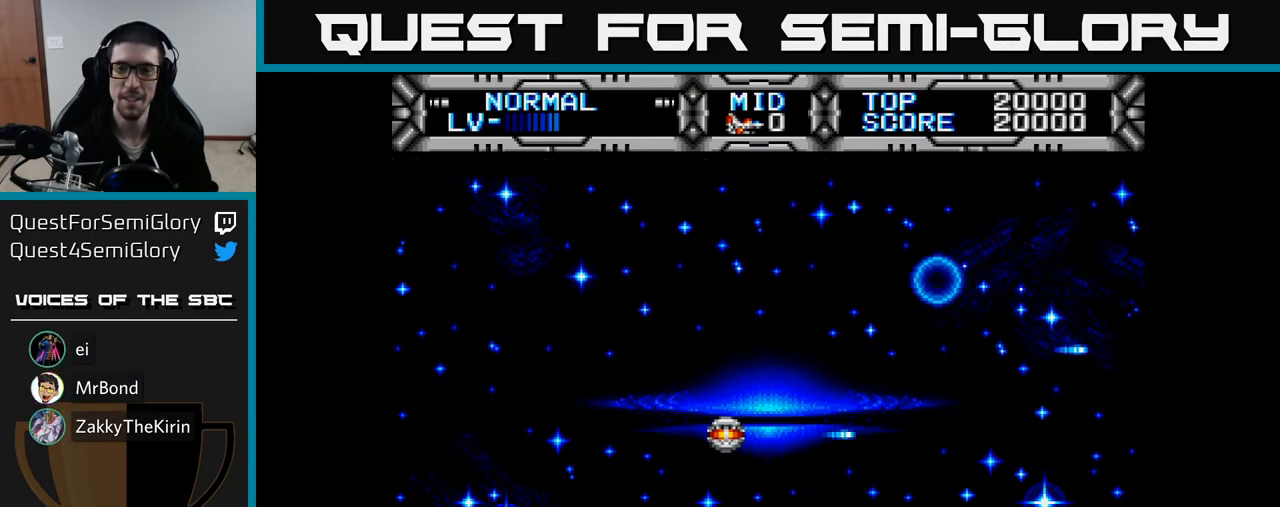
{"buttons": ["X", "DPAD_LEFT"], "right_stick": "center", "events": [[250, "DPAD_UP", "down"], [350, "DPAD_LEFT", "down"], [350, "DPAD_UP", "up"]]}
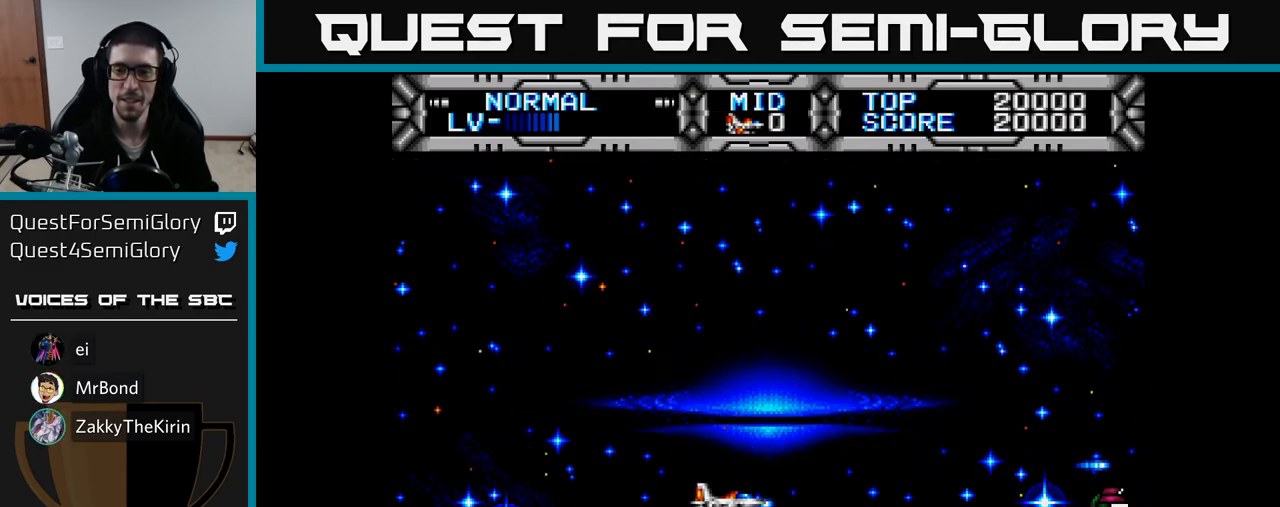
{"buttons": ["X"], "right_stick": "center", "events": [[50, "DPAD_LEFT", "up"], [400, "DPAD_UP", "down"], [450, "DPAD_UP", "up"]]}
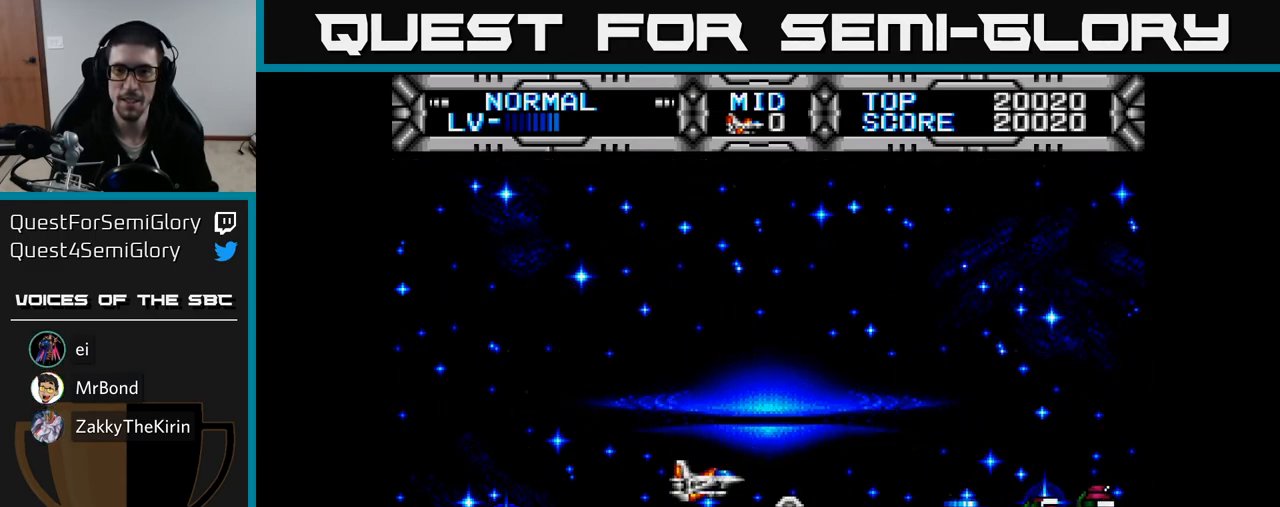
{"buttons": ["X"], "right_stick": "center", "events": []}
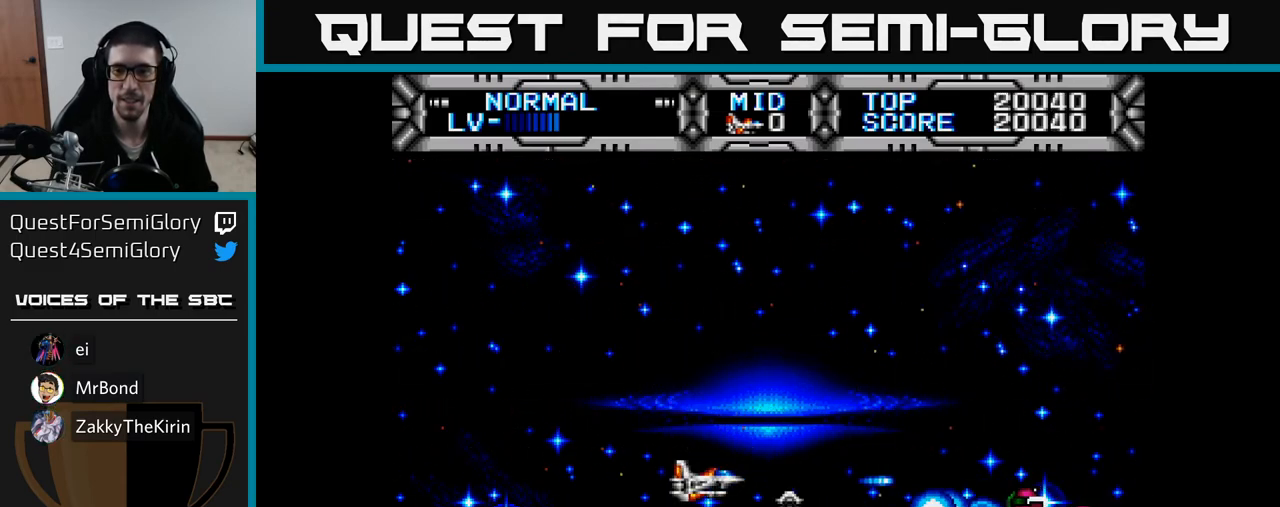
{"buttons": ["X"], "right_stick": "center", "events": []}
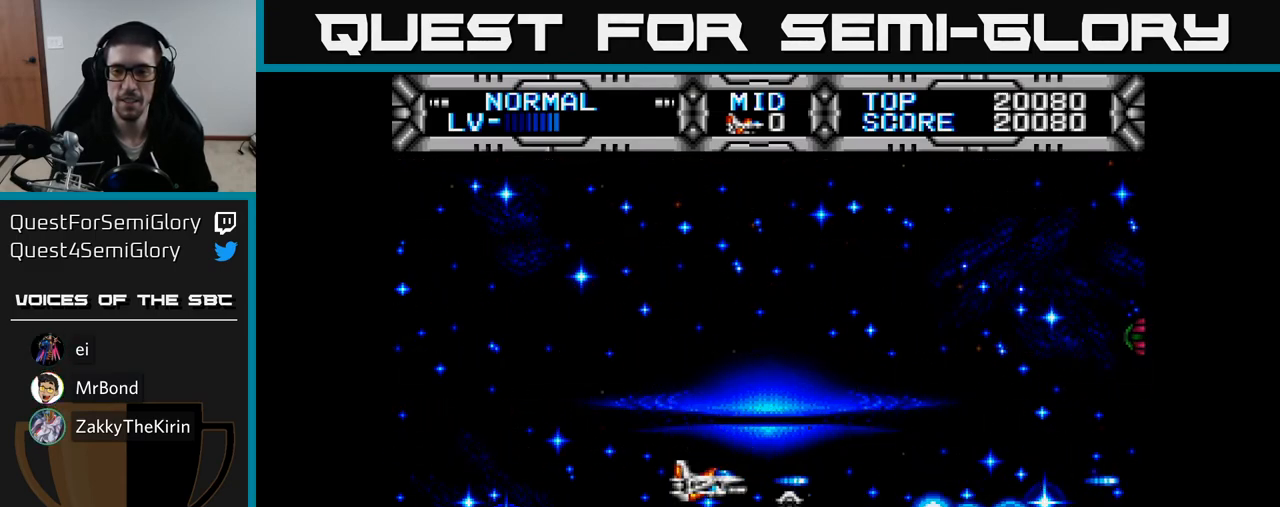
{"buttons": ["X", "DPAD_LEFT"], "right_stick": "center", "events": [[17, "DPAD_UP", "down"], [150, "DPAD_RIGHT", "down"], [450, "DPAD_RIGHT", "up"], [467, "DPAD_LEFT", "down"], [483, "DPAD_UP", "up"]]}
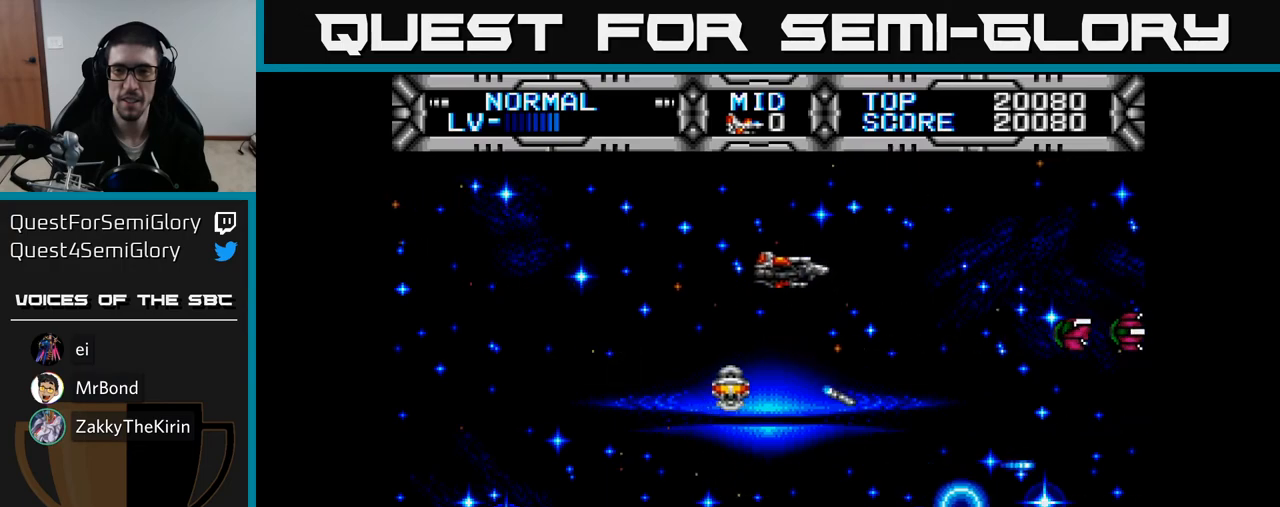
{"buttons": ["X"], "right_stick": "center", "events": [[150, "DPAD_DOWN", "down"], [167, "DPAD_LEFT", "up"], [283, "DPAD_DOWN", "up"], [300, "DPAD_LEFT", "down"], [417, "DPAD_LEFT", "up"]]}
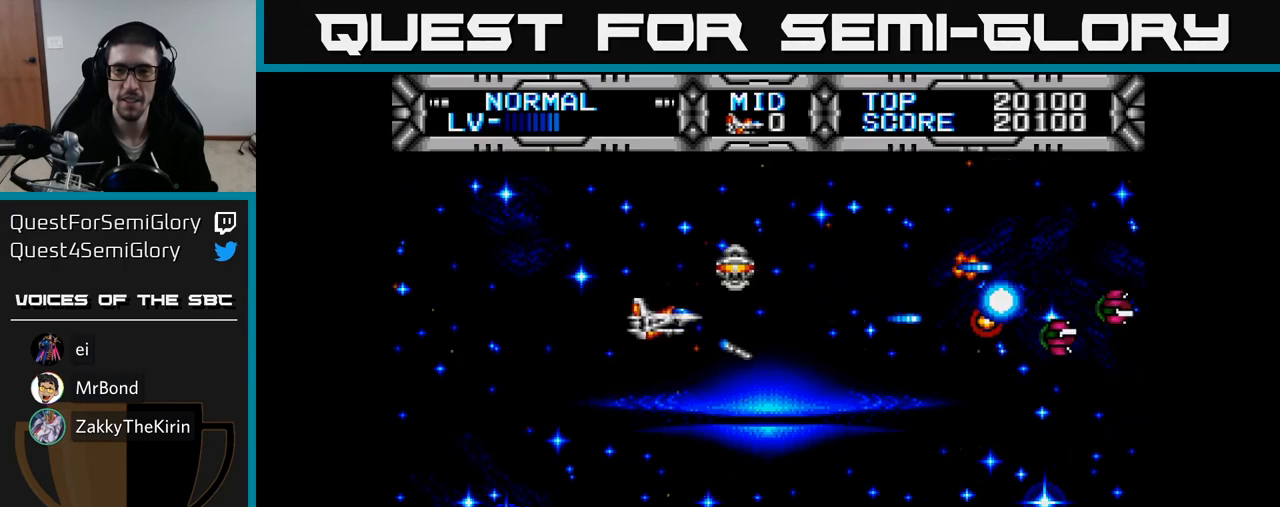
{"buttons": ["X"], "right_stick": "center", "events": [[117, "DPAD_UP", "down"], [183, "DPAD_UP", "up"]]}
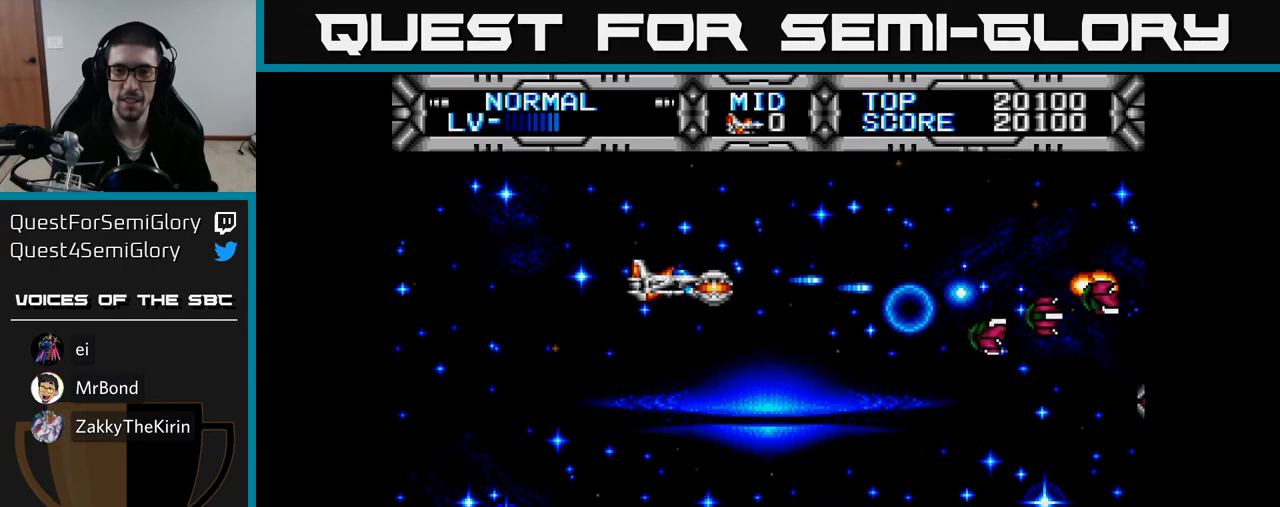
{"buttons": ["X"], "right_stick": "center", "events": []}
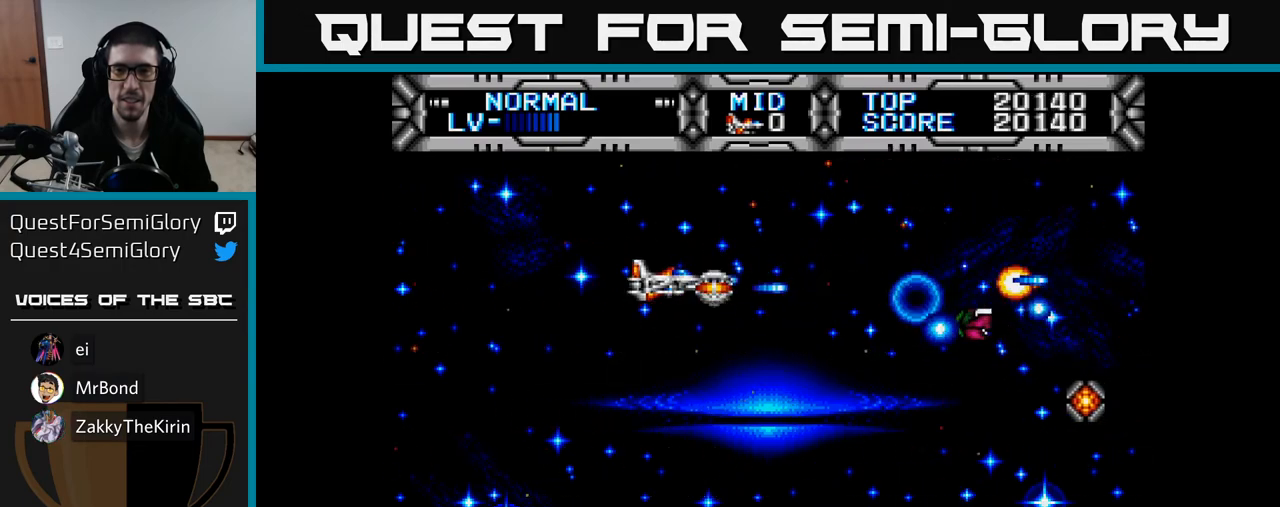
{"buttons": ["X", "DPAD_DOWN"], "right_stick": "center", "events": [[133, "DPAD_DOWN", "down"], [267, "DPAD_RIGHT", "down"], [400, "DPAD_RIGHT", "up"]]}
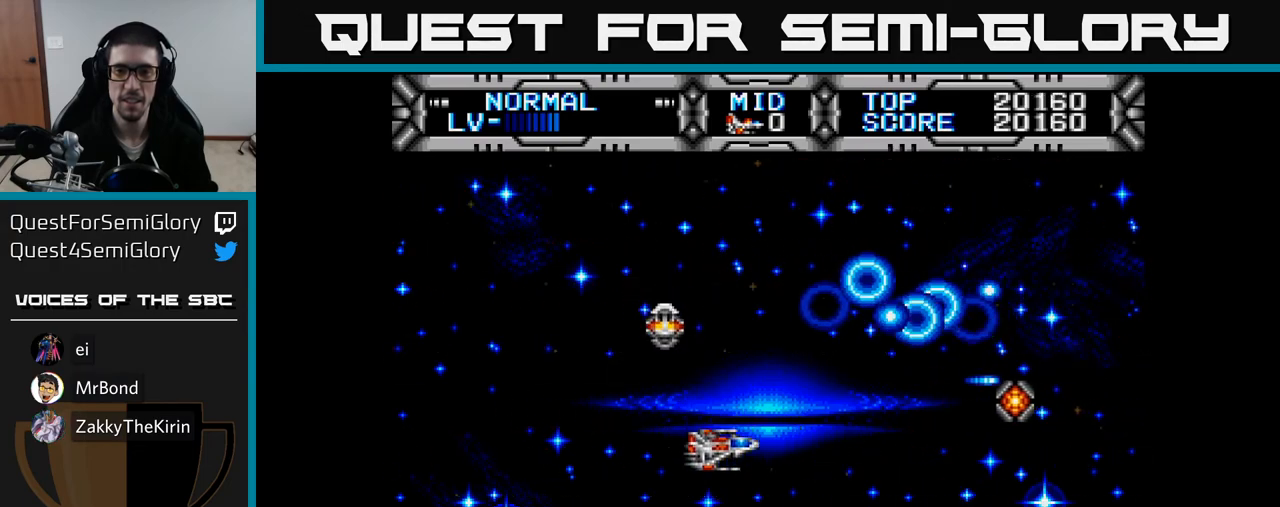
{"buttons": ["X", "DPAD_UP"], "right_stick": "center", "events": [[117, "DPAD_LEFT", "down"], [150, "DPAD_DOWN", "up"], [333, "DPAD_UP", "down"], [467, "DPAD_LEFT", "up"]]}
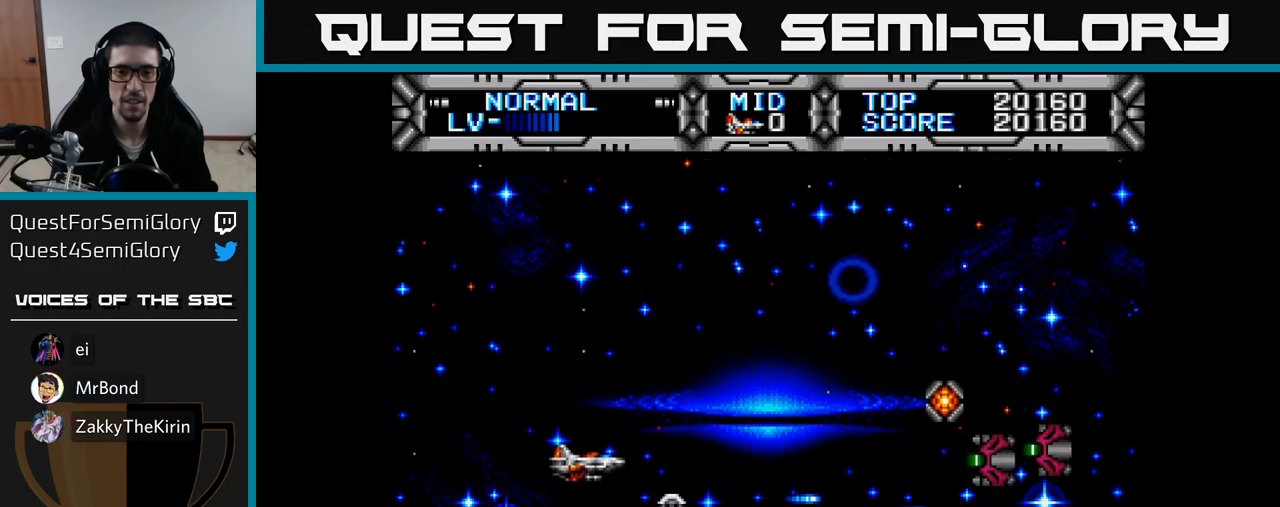
{"buttons": ["X", "DPAD_LEFT"], "right_stick": "center", "events": [[33, "DPAD_RIGHT", "down"], [50, "DPAD_UP", "up"], [167, "DPAD_RIGHT", "up"], [217, "DPAD_LEFT", "down"], [283, "DPAD_UP", "down"], [433, "DPAD_UP", "up"]]}
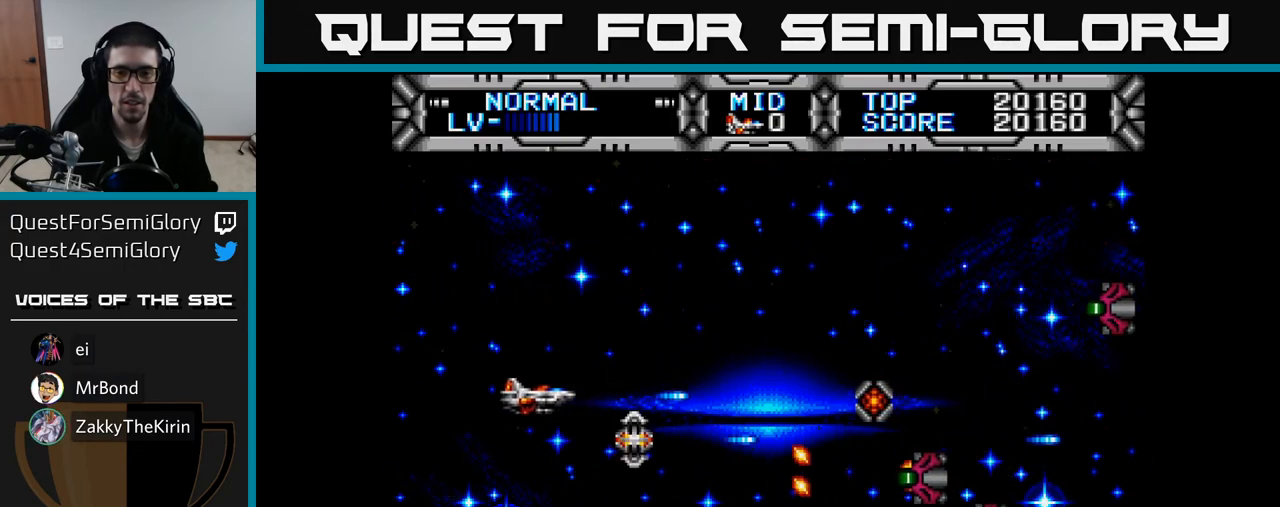
{"buttons": ["X"], "right_stick": "center", "events": [[83, "DPAD_LEFT", "up"]]}
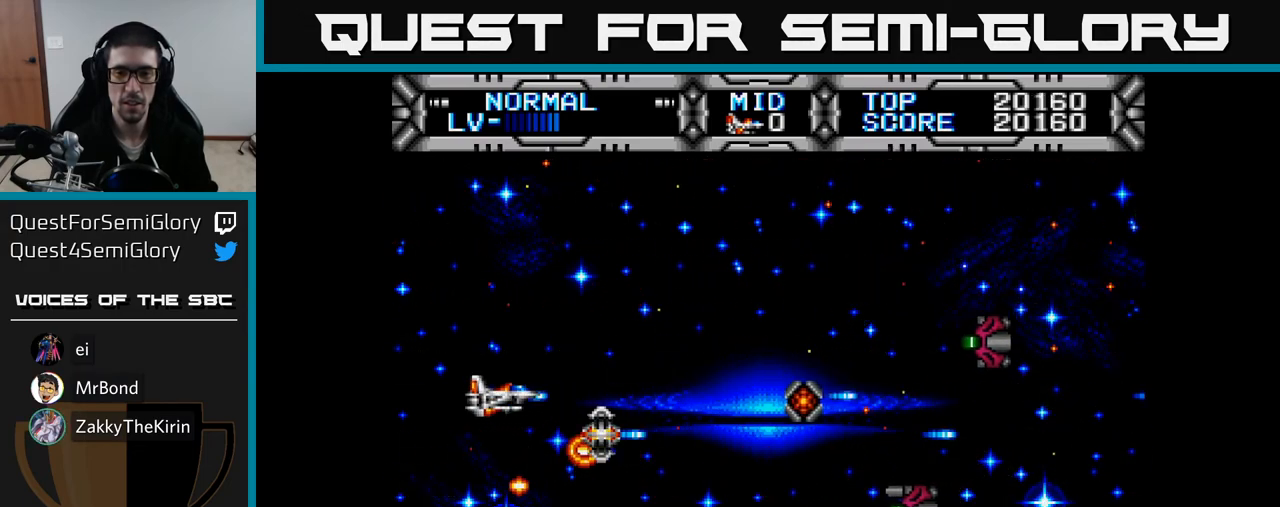
{"buttons": ["X"], "right_stick": "center", "events": []}
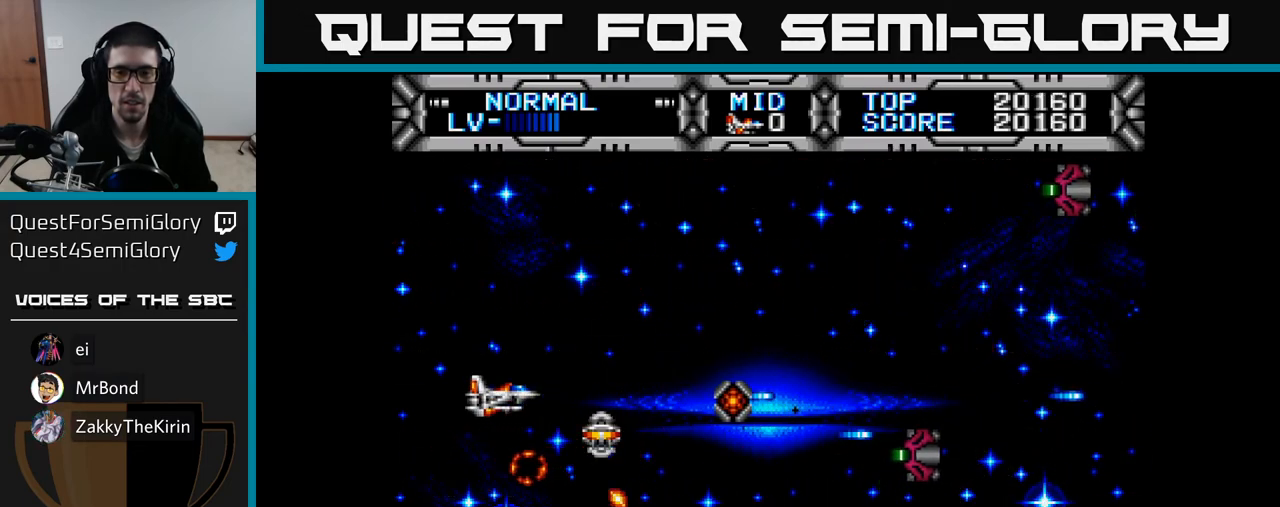
{"buttons": ["X"], "right_stick": "center", "events": []}
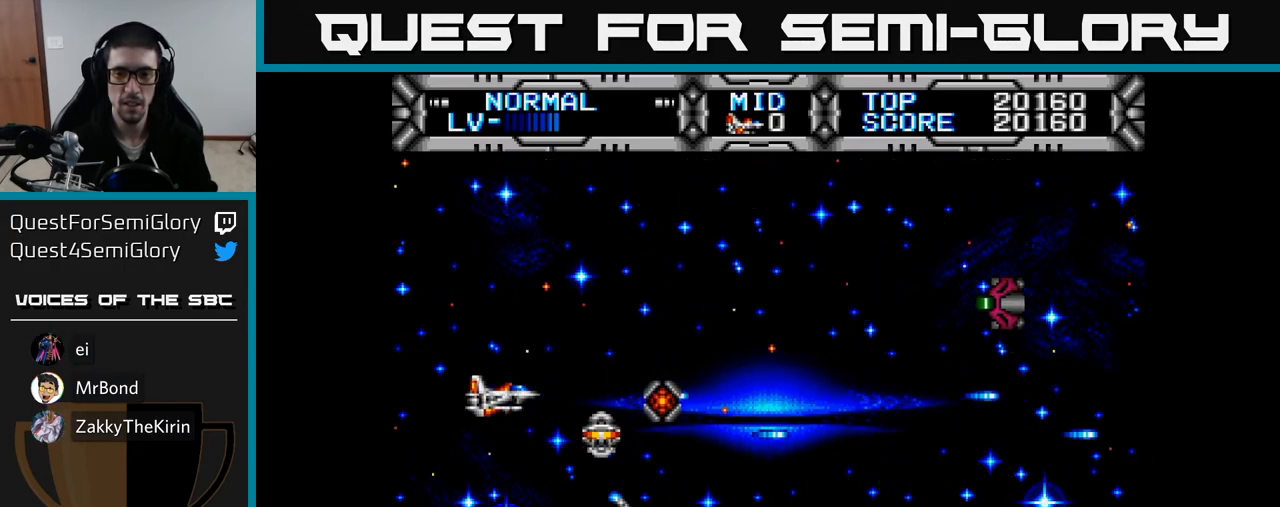
{"buttons": ["X", "DPAD_RIGHT"], "right_stick": "center", "events": [[150, "DPAD_RIGHT", "down"]]}
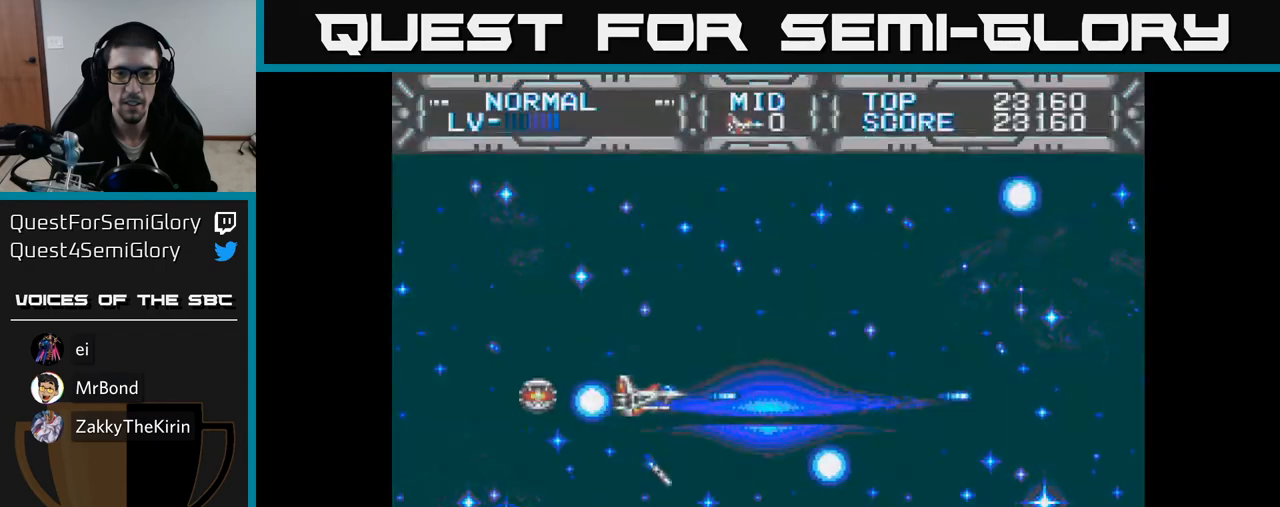
{"buttons": ["X", "DPAD_RIGHT"], "right_stick": "center", "events": [[83, "DPAD_RIGHT", "up"], [100, "DPAD_DOWN", "down"], [133, "DPAD_LEFT", "down"], [217, "DPAD_LEFT", "up"], [317, "DPAD_RIGHT", "down"], [467, "DPAD_DOWN", "up"]]}
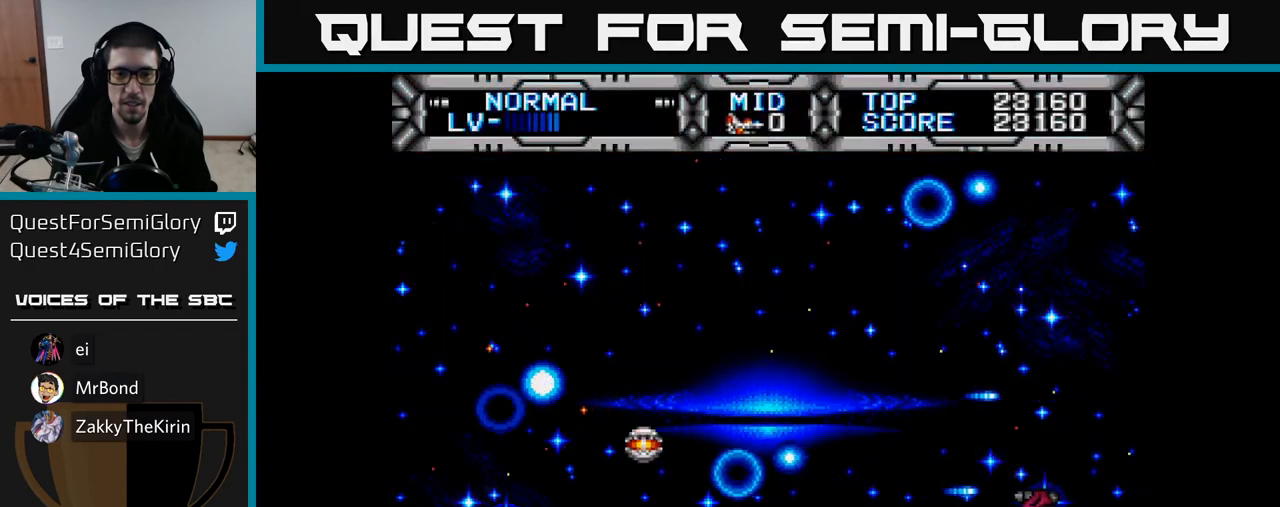
{"buttons": ["X"], "right_stick": "center", "events": [[33, "DPAD_RIGHT", "up"], [67, "DPAD_UP", "down"], [233, "DPAD_LEFT", "down"], [283, "DPAD_UP", "up"], [367, "DPAD_DOWN", "down"], [417, "DPAD_DOWN", "up"], [483, "DPAD_LEFT", "up"]]}
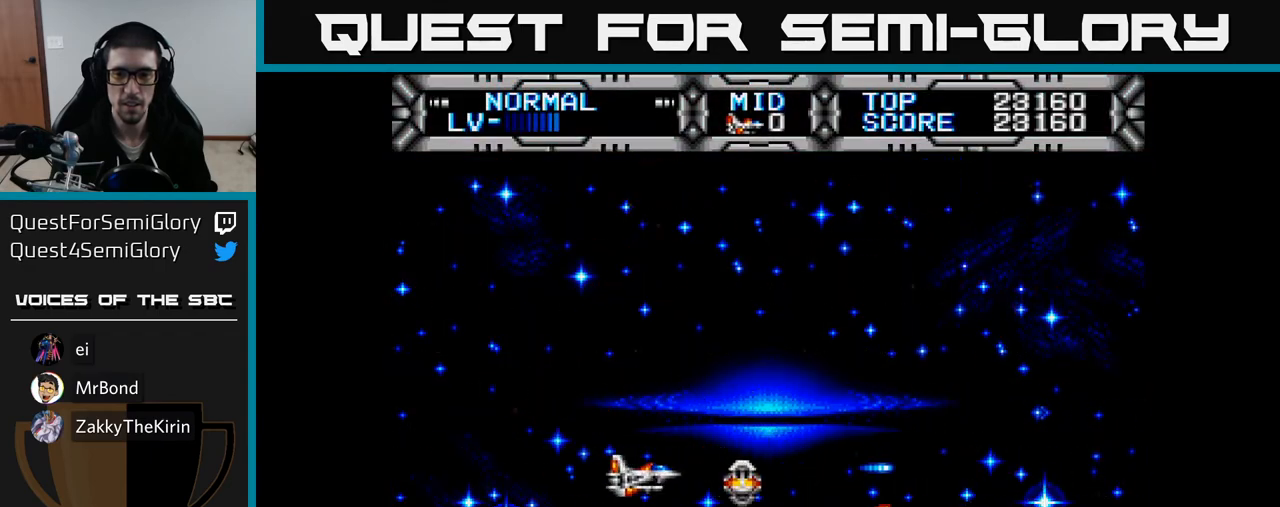
{"buttons": ["X"], "right_stick": "center", "events": [[217, "DPAD_UP", "down"], [367, "DPAD_UP", "up"]]}
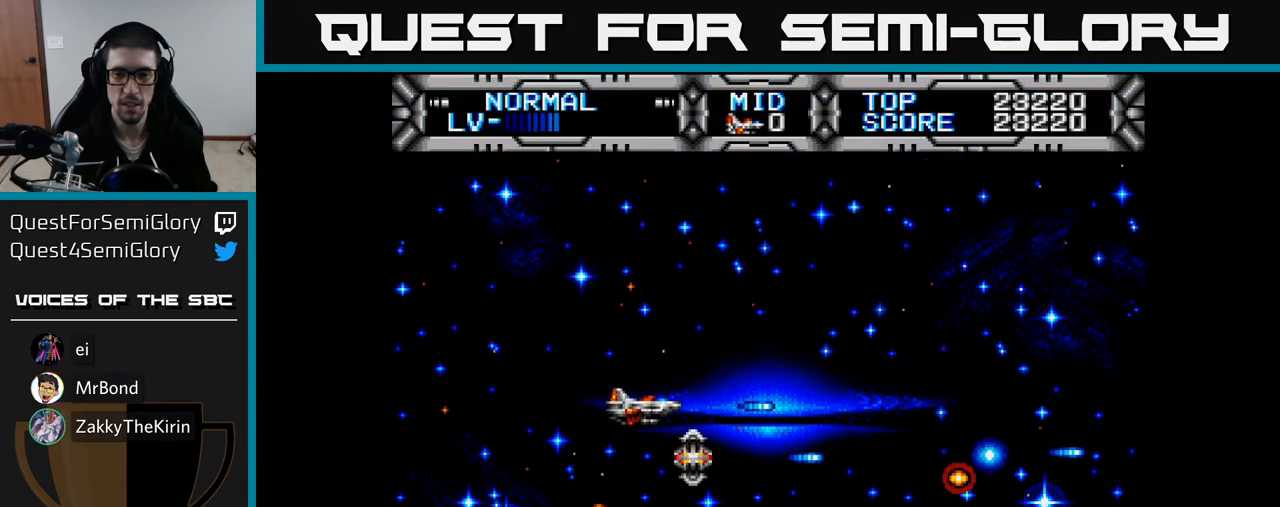
{"buttons": ["X", "DPAD_UP"], "right_stick": "center", "events": [[167, "DPAD_DOWN", "down"], [200, "DPAD_RIGHT", "down"], [317, "DPAD_DOWN", "up"], [450, "DPAD_RIGHT", "up"], [450, "DPAD_UP", "down"]]}
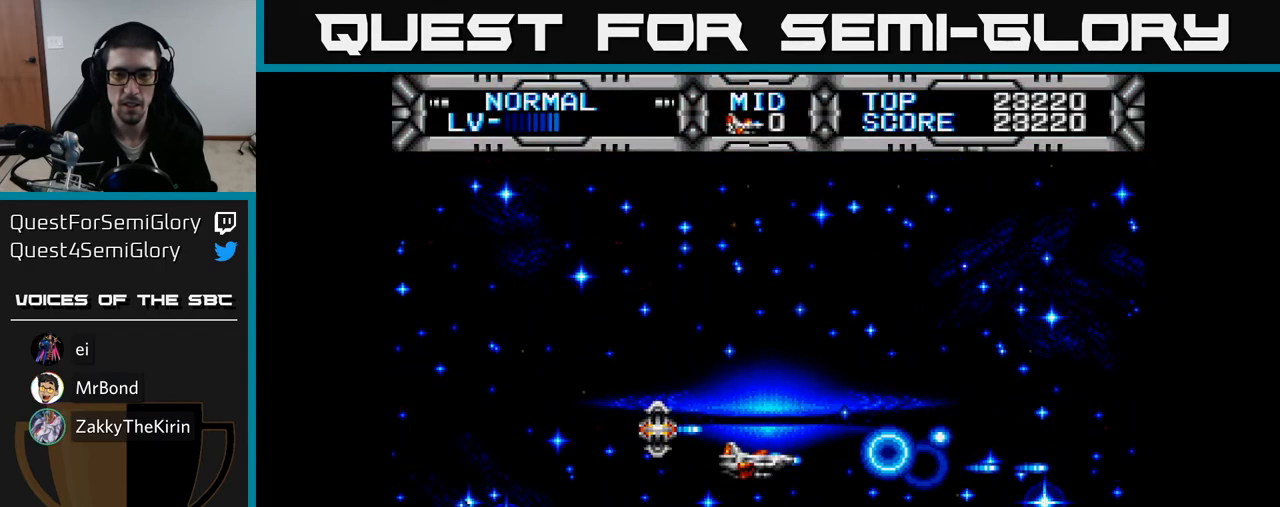
{"buttons": ["X"], "right_stick": "center", "events": [[50, "DPAD_LEFT", "down"], [100, "DPAD_UP", "up"], [117, "DPAD_LEFT", "up"], [250, "DPAD_LEFT", "down"], [333, "DPAD_LEFT", "up"]]}
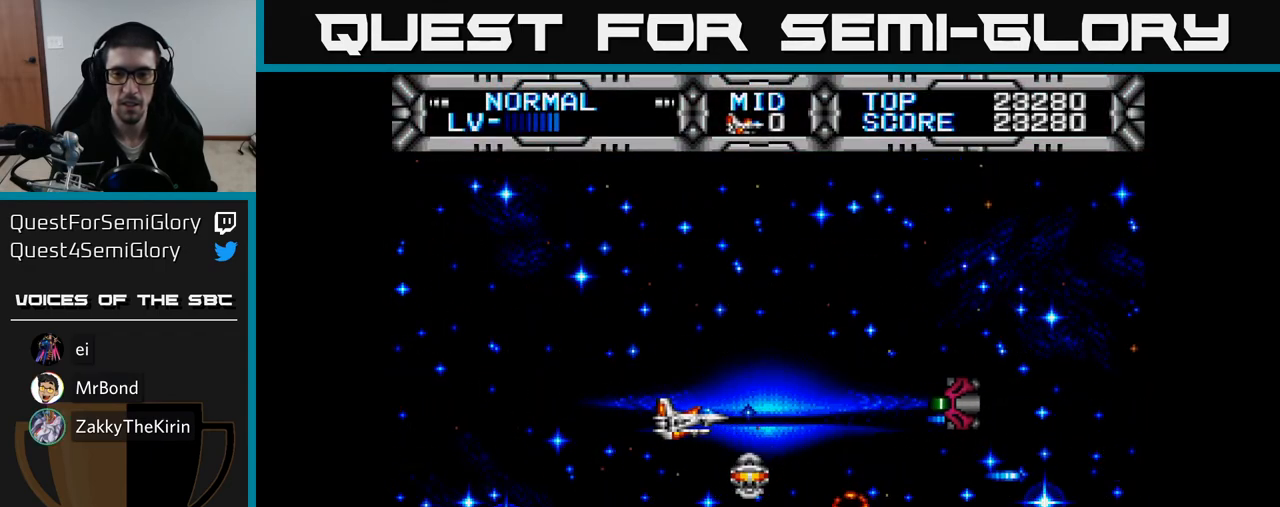
{"buttons": ["X", "DPAD_UP", "DPAD_RIGHT"], "right_stick": "center", "events": [[67, "DPAD_UP", "down"], [250, "DPAD_RIGHT", "down"]]}
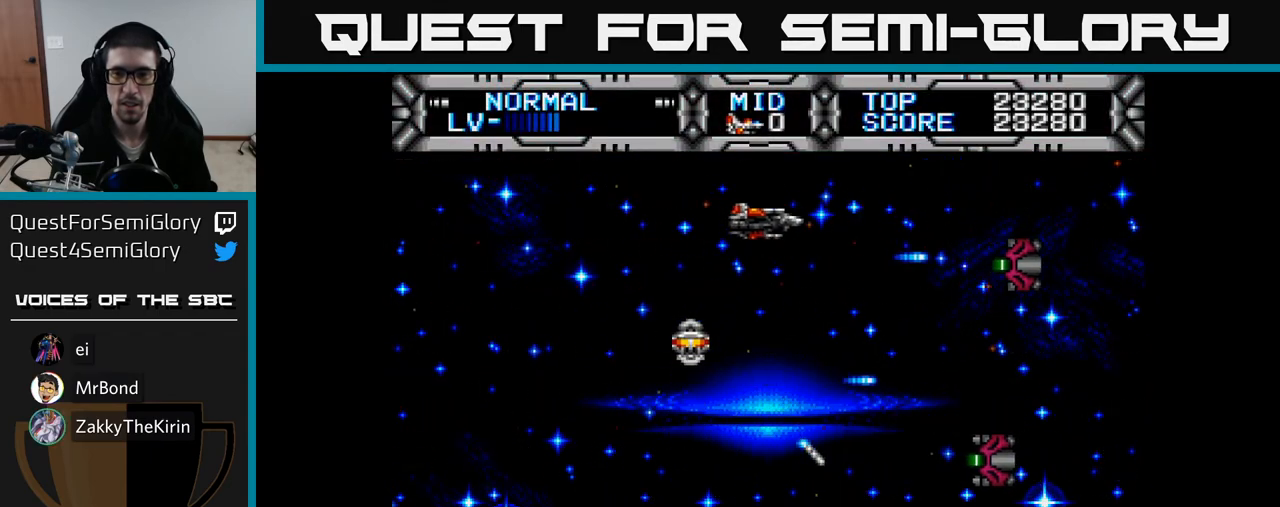
{"buttons": ["X", "DPAD_DOWN"], "right_stick": "center", "events": [[17, "DPAD_RIGHT", "up"], [50, "DPAD_LEFT", "down"], [83, "DPAD_UP", "up"], [183, "DPAD_DOWN", "down"], [233, "DPAD_LEFT", "up"]]}
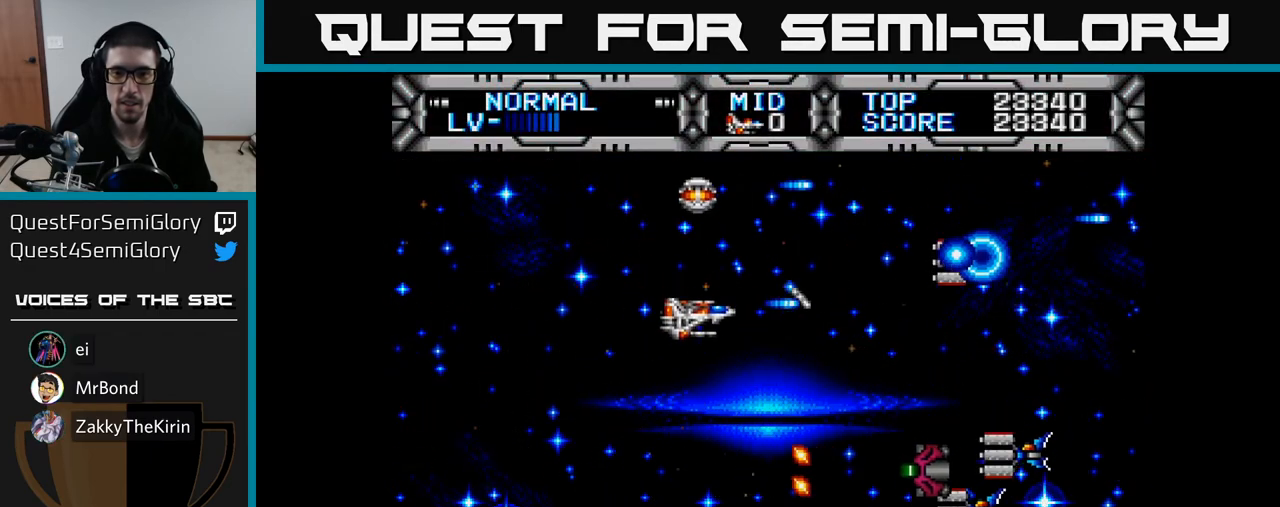
{"buttons": ["X", "DPAD_DOWN"], "right_stick": "center", "events": [[17, "DPAD_DOWN", "up"], [17, "DPAD_LEFT", "down"], [50, "DPAD_UP", "down"], [217, "DPAD_LEFT", "up"], [233, "DPAD_UP", "up"], [400, "DPAD_RIGHT", "down"], [467, "DPAD_DOWN", "down"], [483, "DPAD_RIGHT", "up"]]}
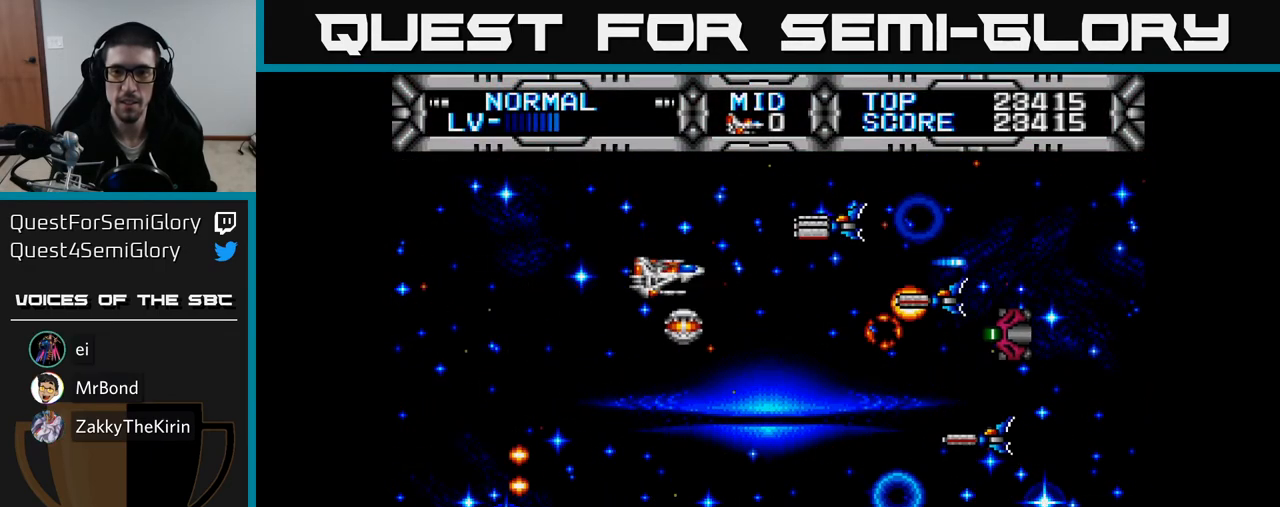
{"buttons": ["X"], "right_stick": "center", "events": [[33, "DPAD_LEFT", "down"], [133, "DPAD_DOWN", "up"], [417, "DPAD_LEFT", "up"]]}
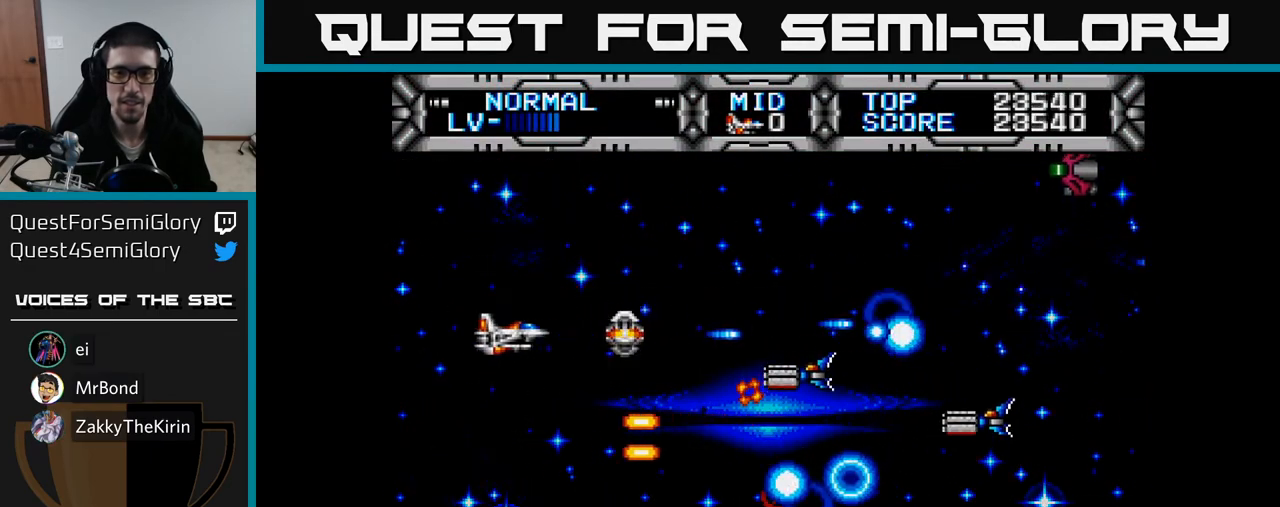
{"buttons": ["X"], "right_stick": "center", "events": []}
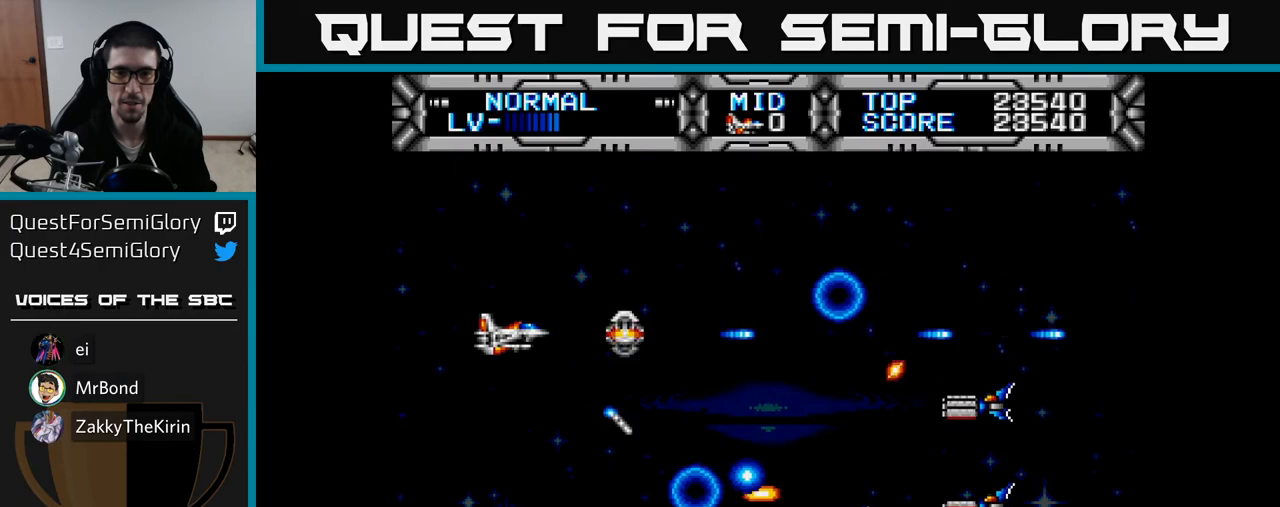
{"buttons": ["X"], "right_stick": "center", "events": []}
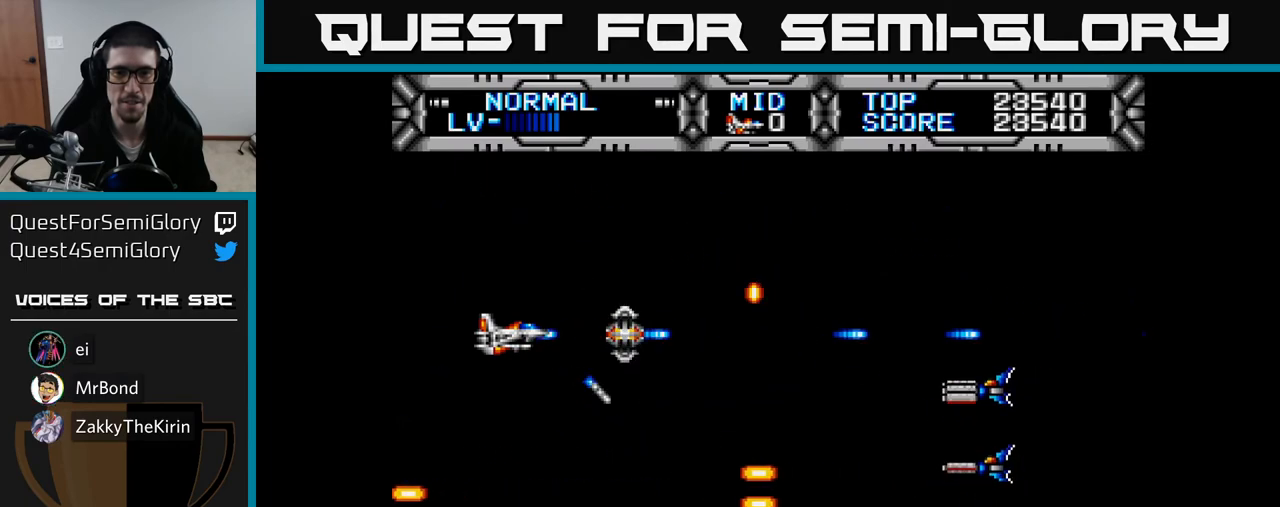
{"buttons": ["X"], "right_stick": "center", "events": []}